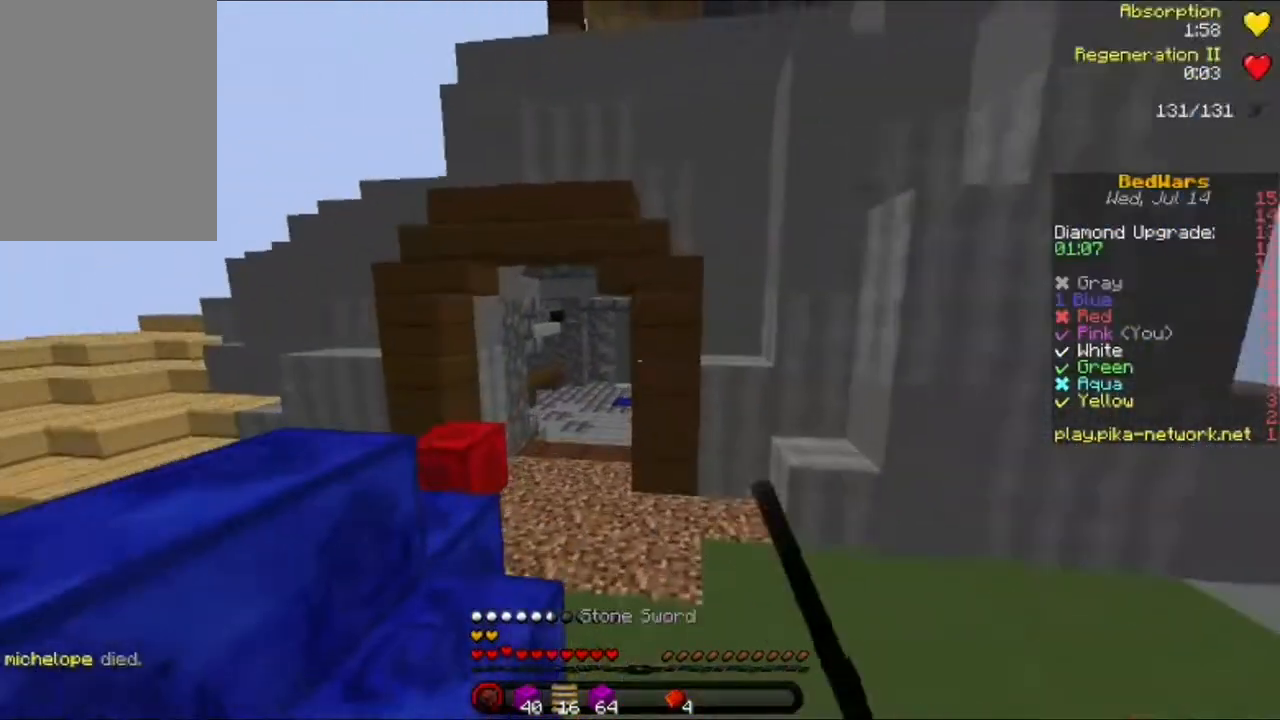
Gameplay with keyboard and mouse; each line is a JSON object with the keys and mouse buttons held at the frame after it. "events" lists presses ("down") and releases ("up") of "a", "d", "s", "w", "mouse_left" and "mouse_right" between this image and that frame as [ms after this image, input, new state], when the widget could be followed in between. "mouse_left", "mouse_right" = the "left", "right" buttons of the "mouse" list. No other keys are recorded. Fast repeated clicks can show as one long hold. Mouse movement is not recorded.
{"keys": ["a", "w"], "mouse": ["left"], "events": [[440, "a", "down"], [440, "mouse_left", "down"]]}
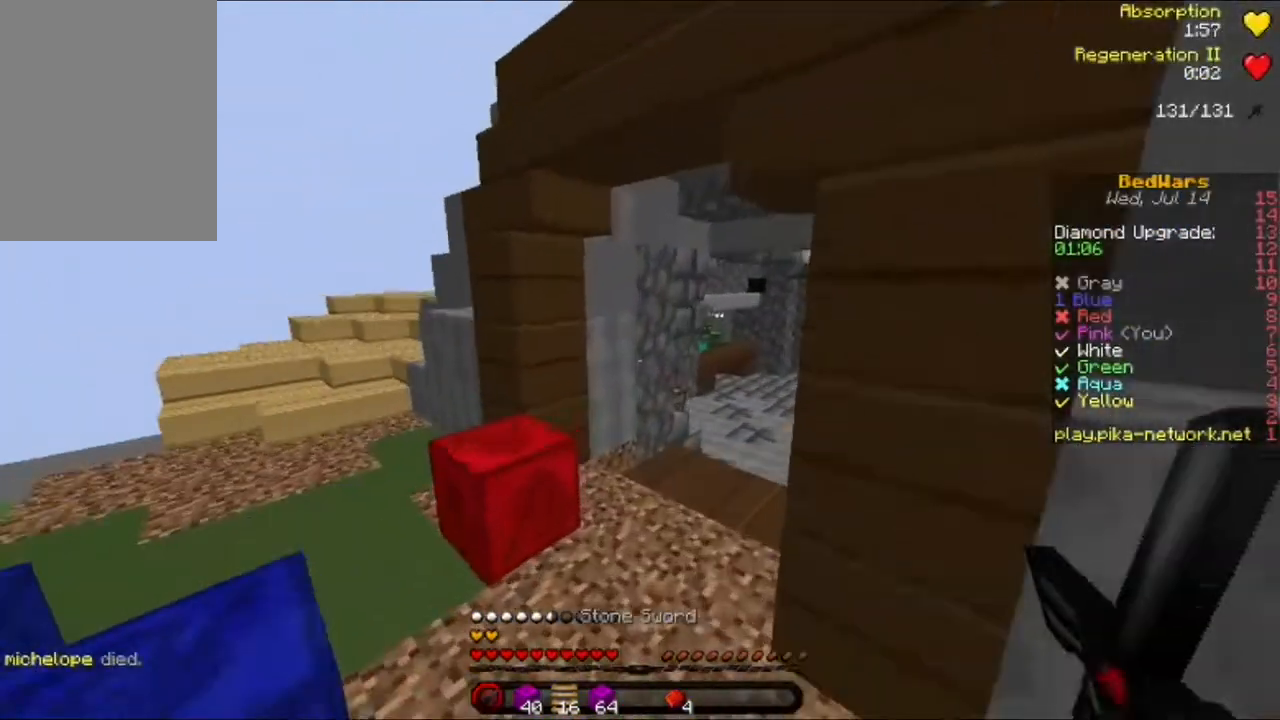
{"keys": ["w"], "mouse": [], "events": [[80, "mouse_left", "up"], [480, "a", "up"]]}
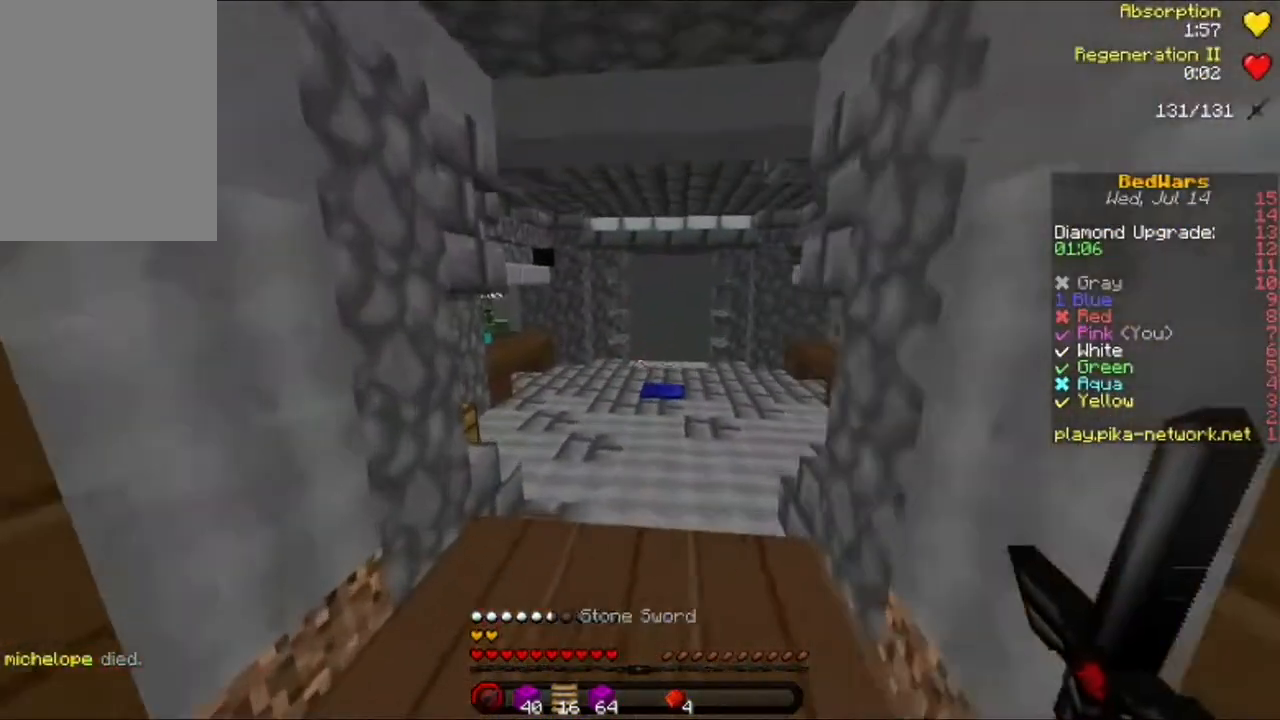
{"keys": ["w"], "mouse": [], "events": []}
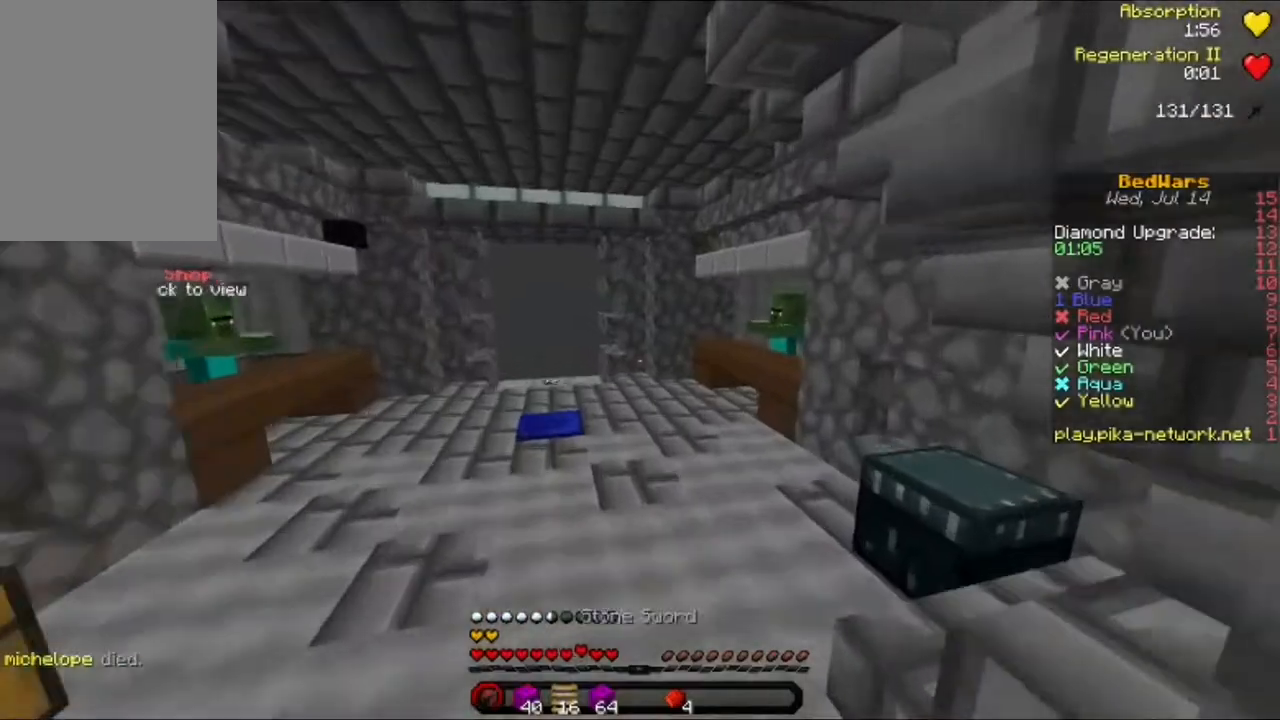
{"keys": ["w"], "mouse": [], "events": [[80, "mouse_left", "down"], [120, "mouse_left", "up"], [200, "a", "down"], [280, "mouse_left", "down"], [360, "mouse_left", "up"], [400, "a", "up"], [440, "mouse_left", "down"], [520, "mouse_left", "up"]]}
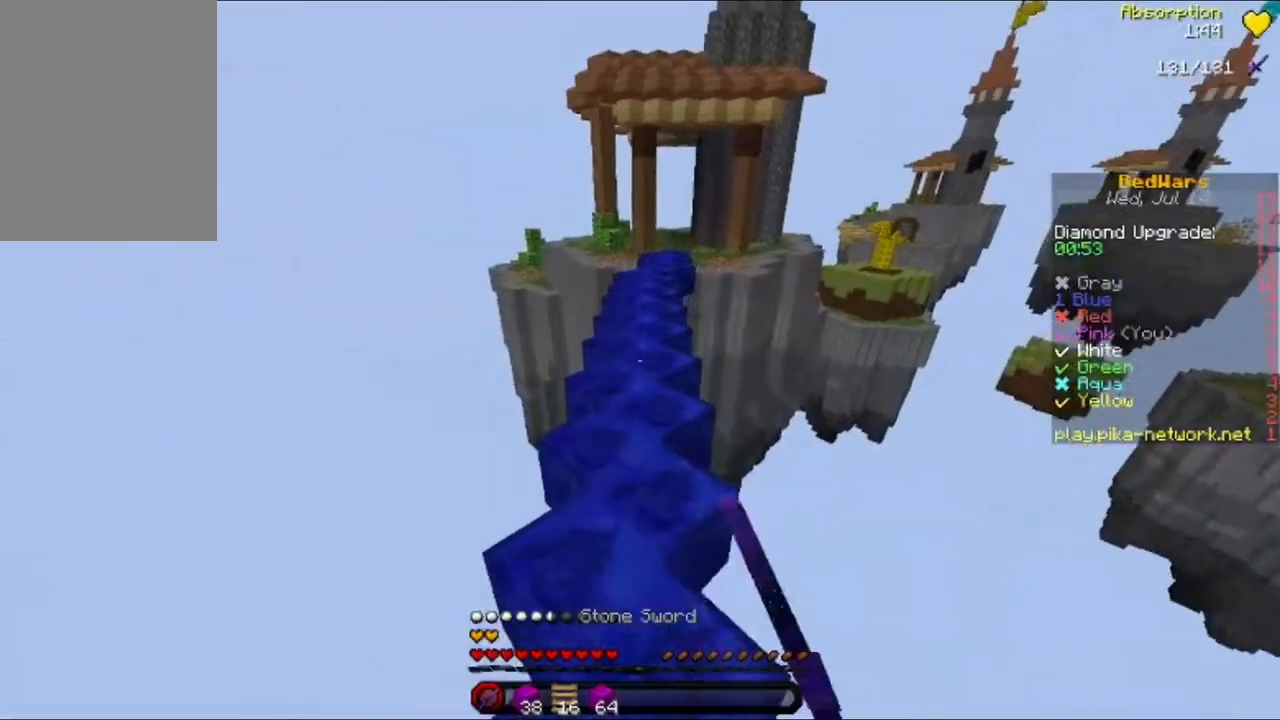
{"keys": ["w"], "mouse": ["left"], "events": [[120, "mouse_left", "down"], [200, "mouse_left", "up"], [280, "mouse_left", "down"], [400, "mouse_left", "up"], [480, "mouse_left", "down"]]}
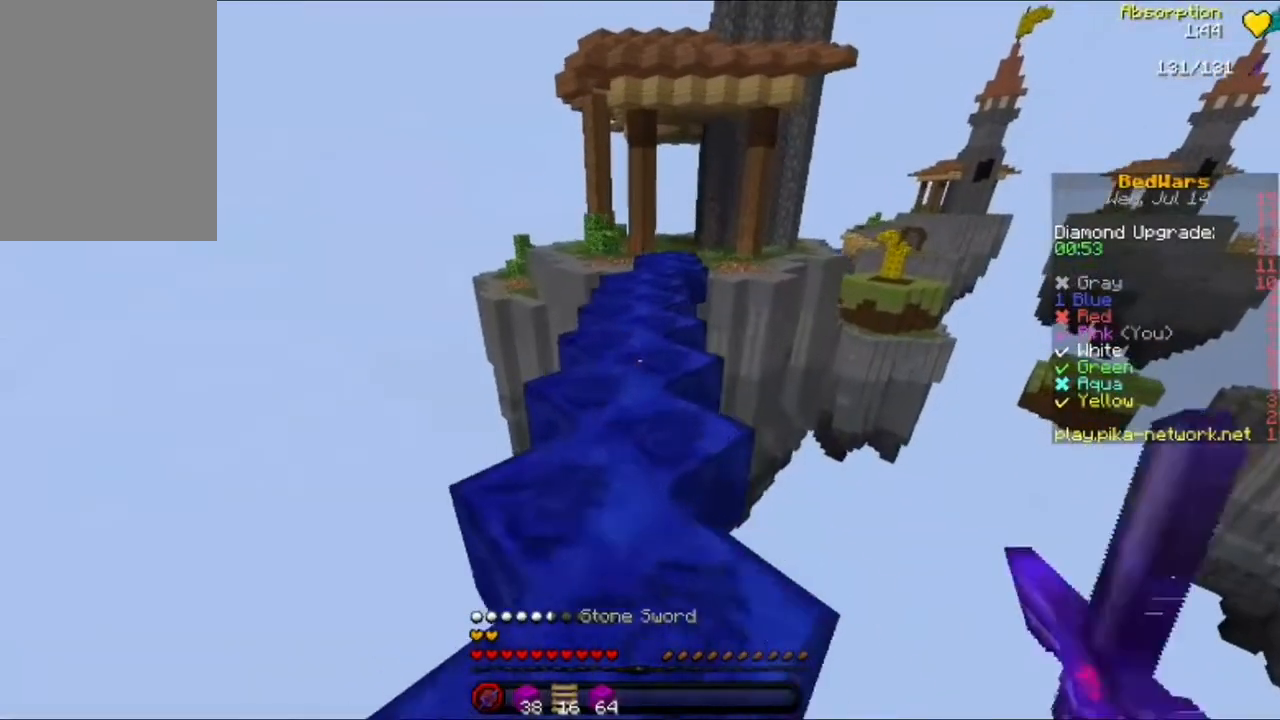
{"keys": ["w"], "mouse": [], "events": [[120, "mouse_left", "up"], [240, "mouse_left", "down"], [320, "mouse_left", "up"], [400, "mouse_left", "down"], [520, "mouse_left", "up"]]}
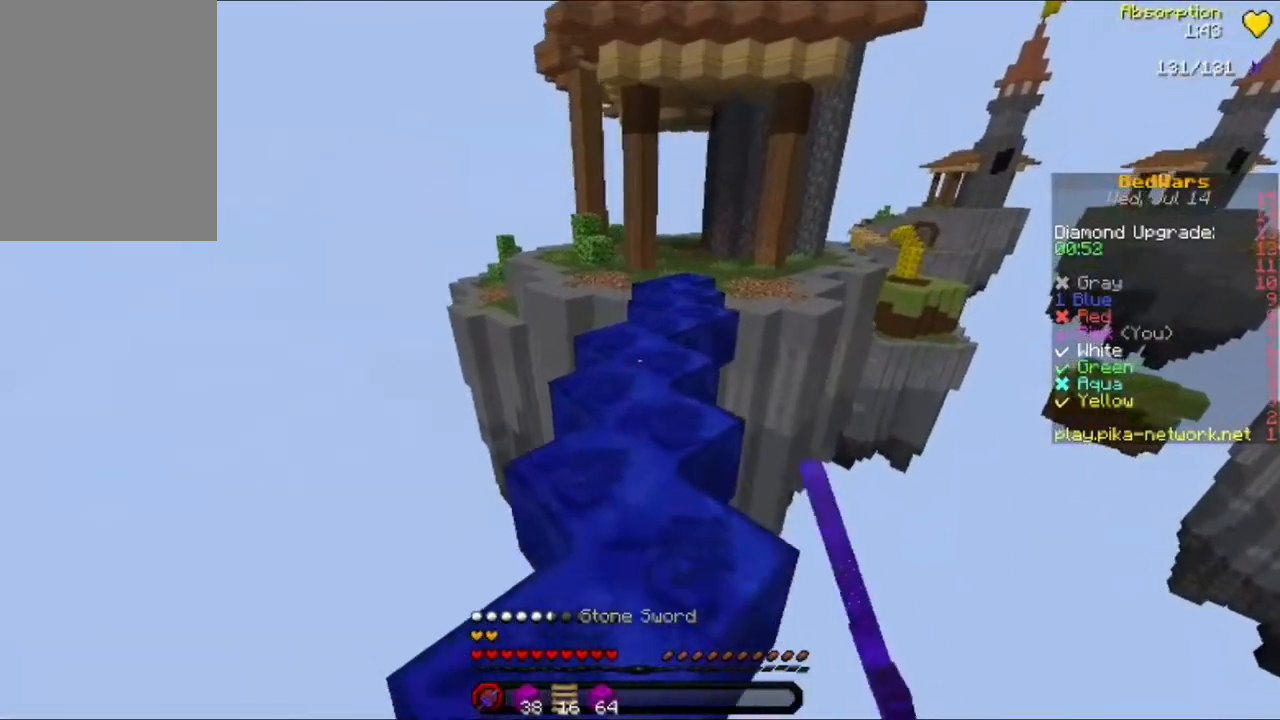
{"keys": ["w"], "mouse": ["left"], "events": [[160, "mouse_left", "down"], [280, "mouse_left", "up"], [480, "mouse_left", "down"]]}
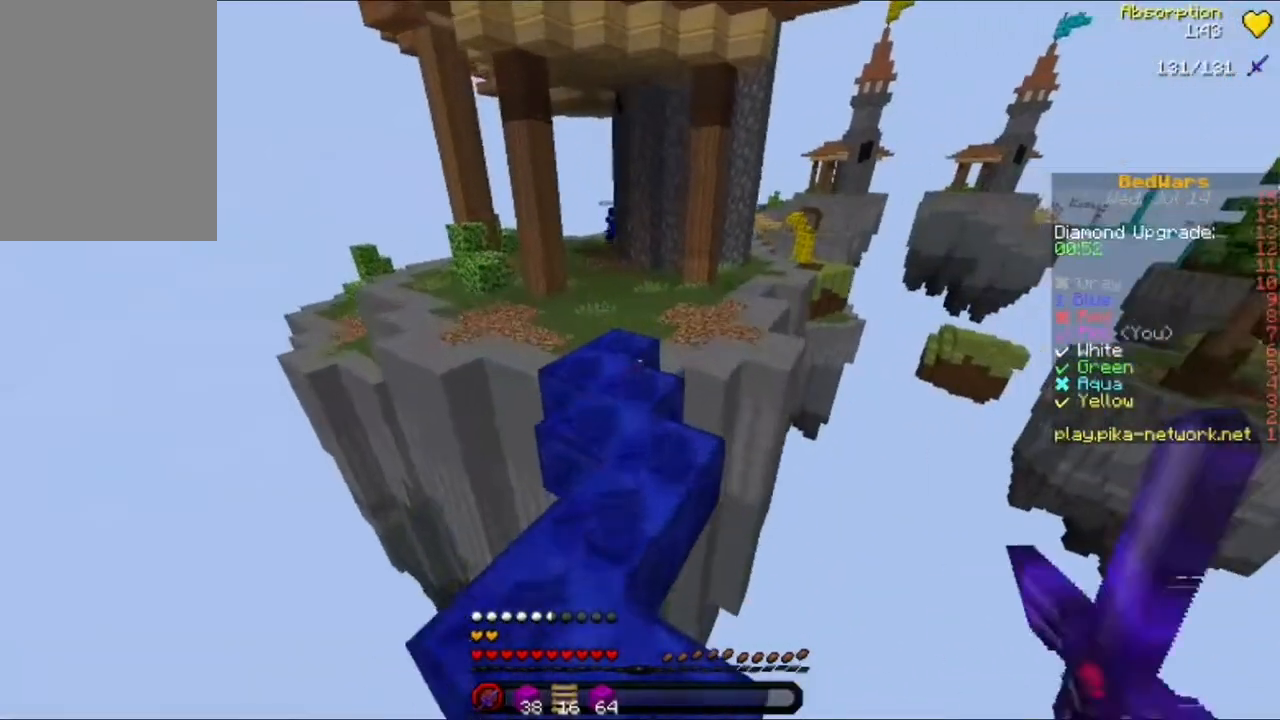
{"keys": ["w"], "mouse": [], "events": [[120, "mouse_left", "up"], [280, "mouse_left", "down"], [400, "mouse_left", "up"]]}
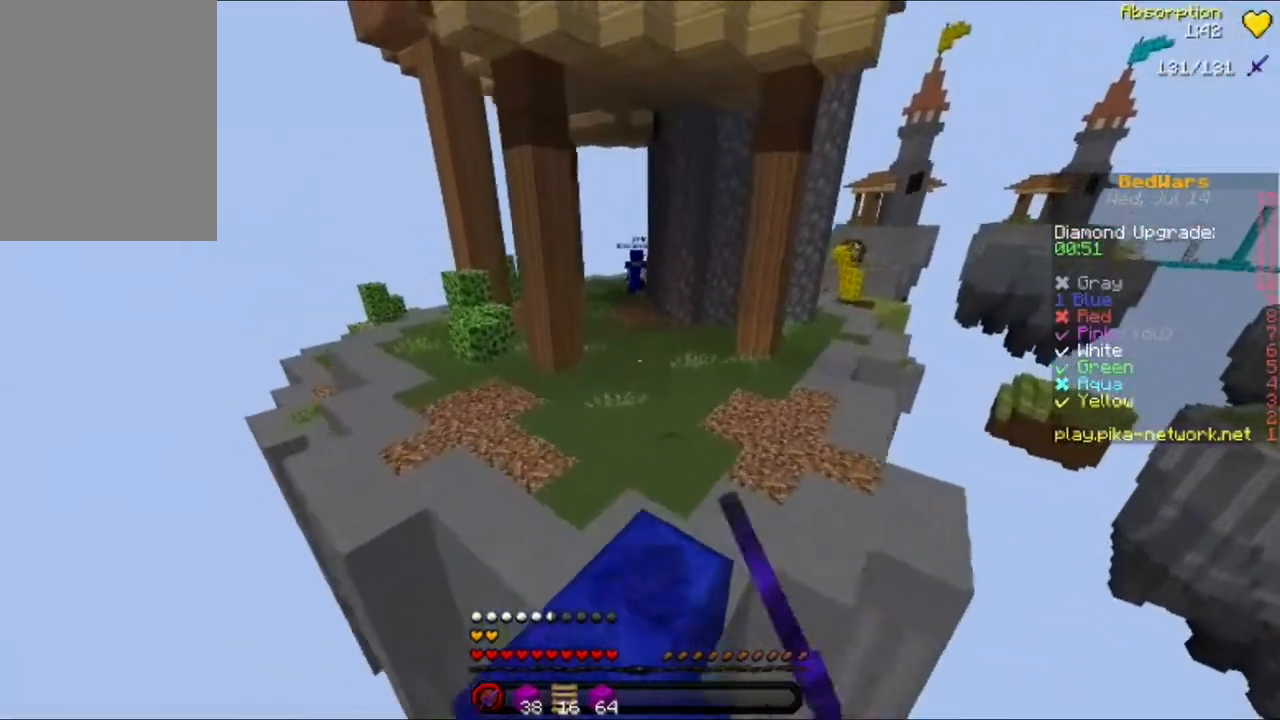
{"keys": ["d", "w"], "mouse": [], "events": [[280, "d", "down"]]}
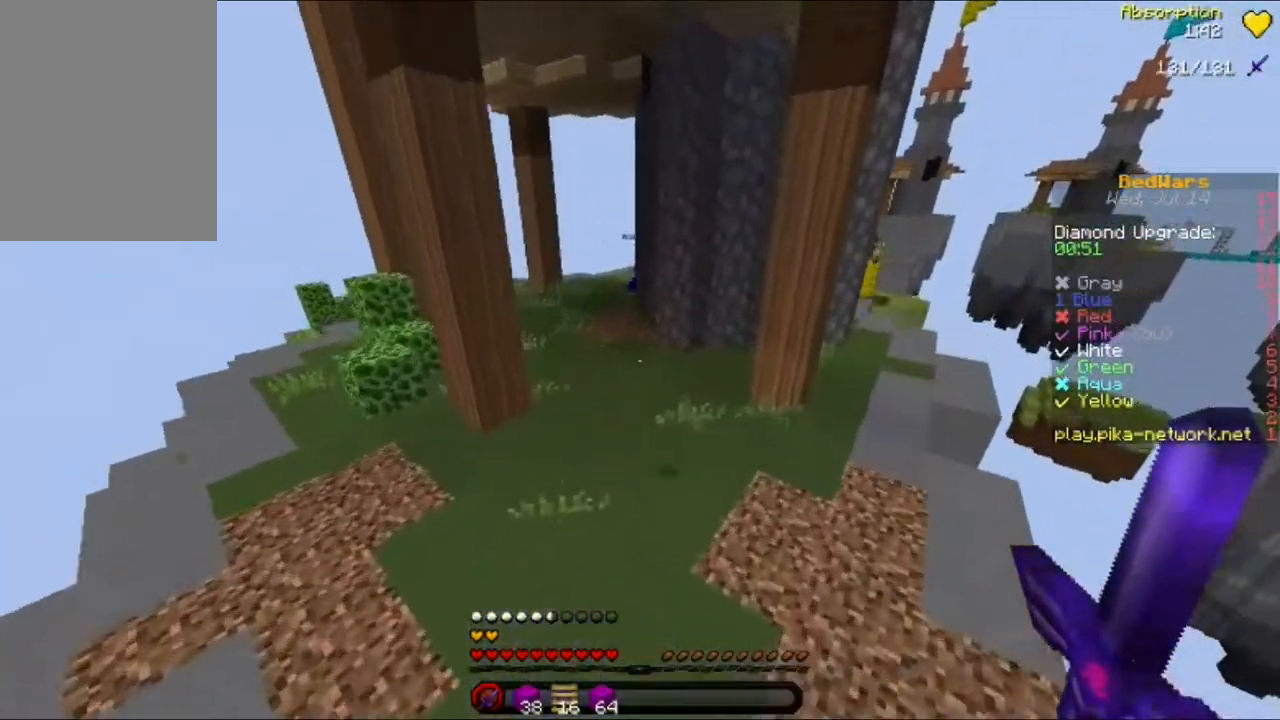
{"keys": ["a", "w"], "mouse": [], "events": [[160, "d", "up"], [520, "a", "down"]]}
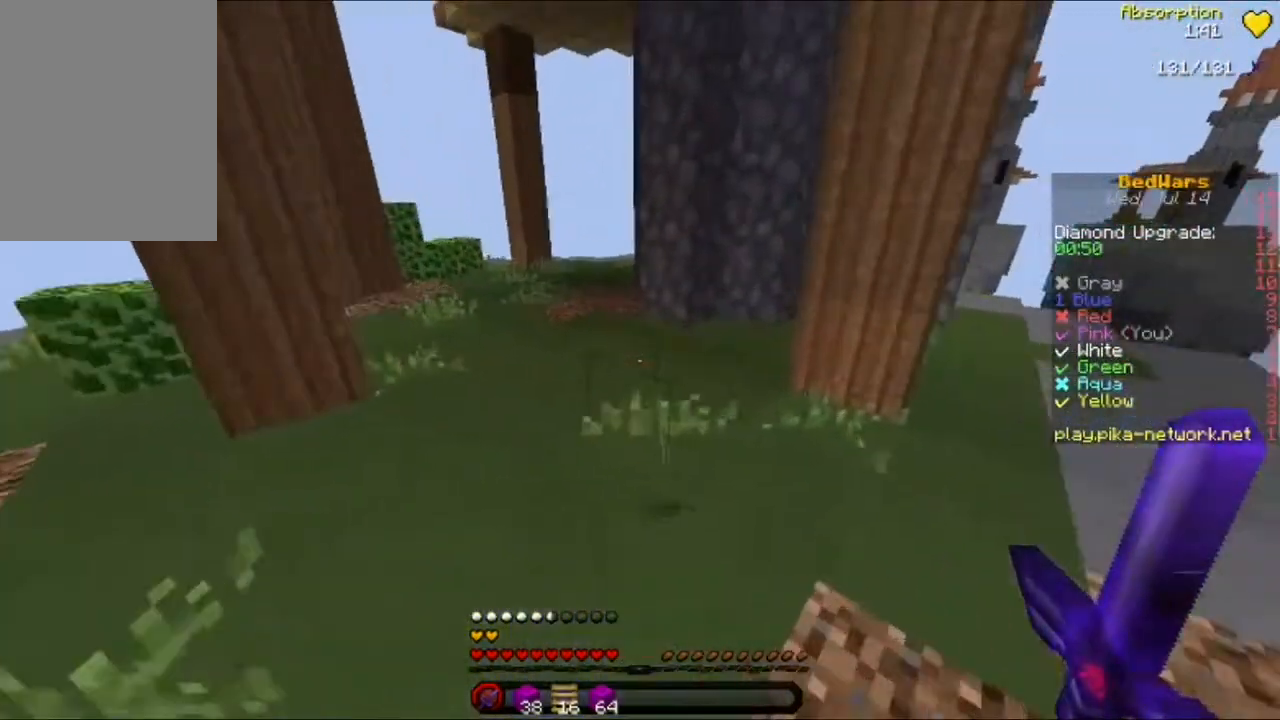
{"keys": ["w"], "mouse": ["left"], "events": [[320, "a", "up"], [480, "mouse_left", "down"]]}
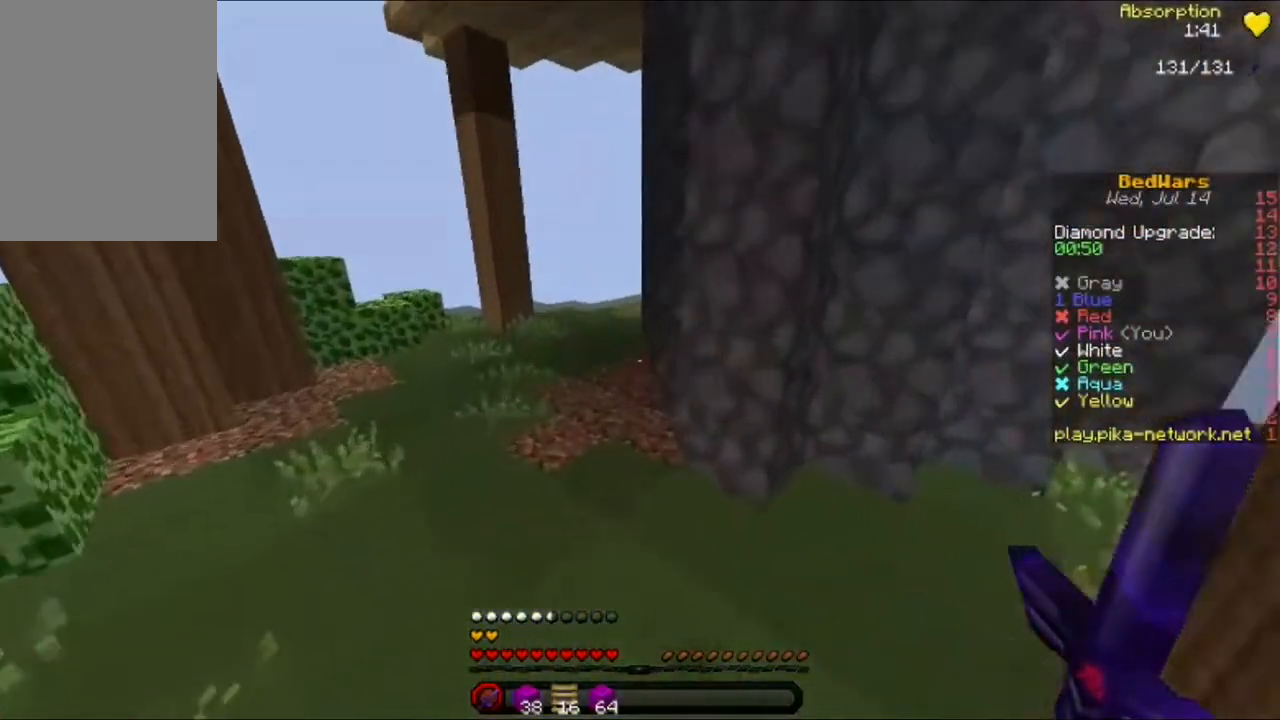
{"keys": ["a", "w"], "mouse": [], "events": [[80, "a", "down"], [120, "mouse_left", "up"], [200, "mouse_left", "down"], [320, "a", "up"], [320, "mouse_left", "up"], [480, "a", "down"]]}
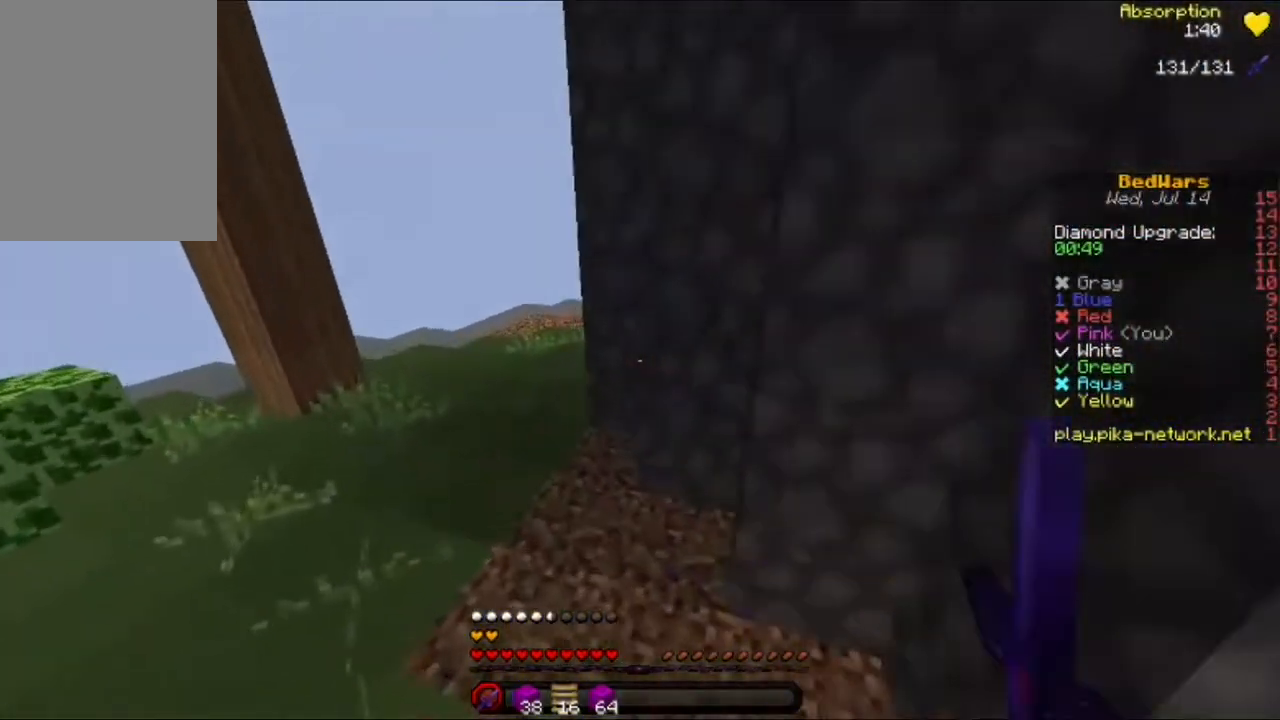
{"keys": ["d", "w"], "mouse": [], "events": [[280, "a", "up"], [280, "d", "down"]]}
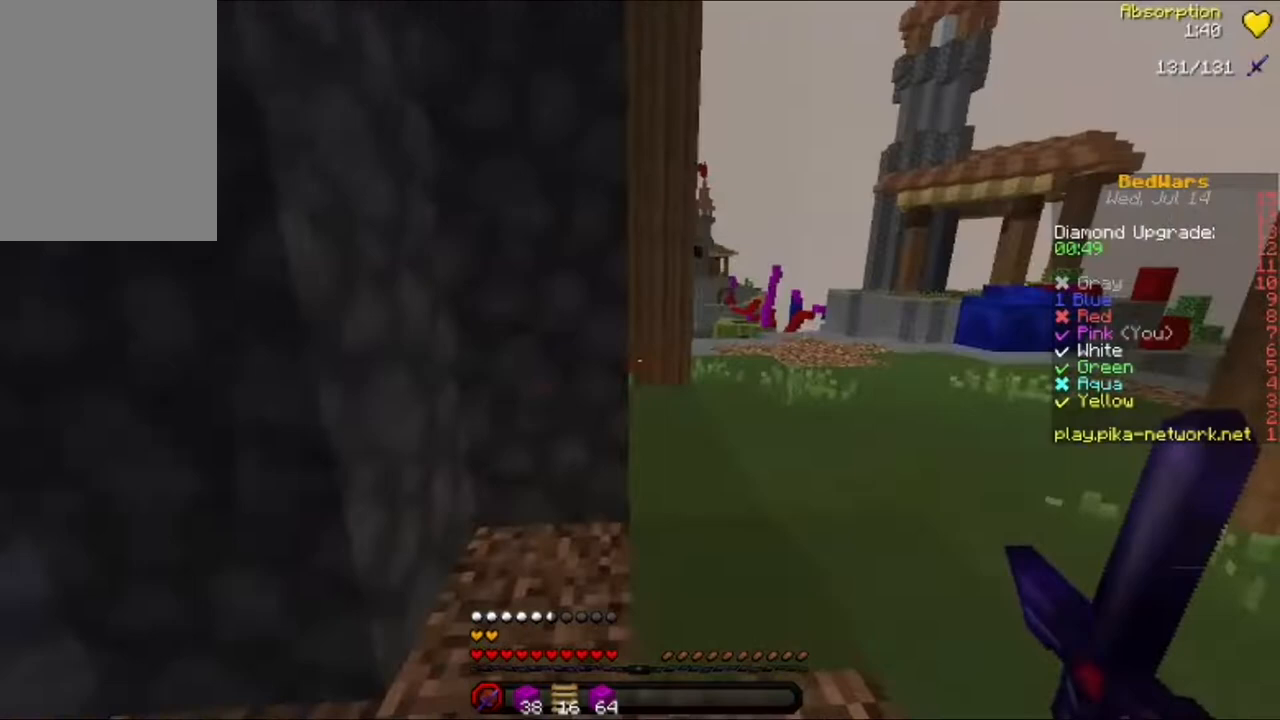
{"keys": ["w"], "mouse": [], "events": [[320, "d", "up"]]}
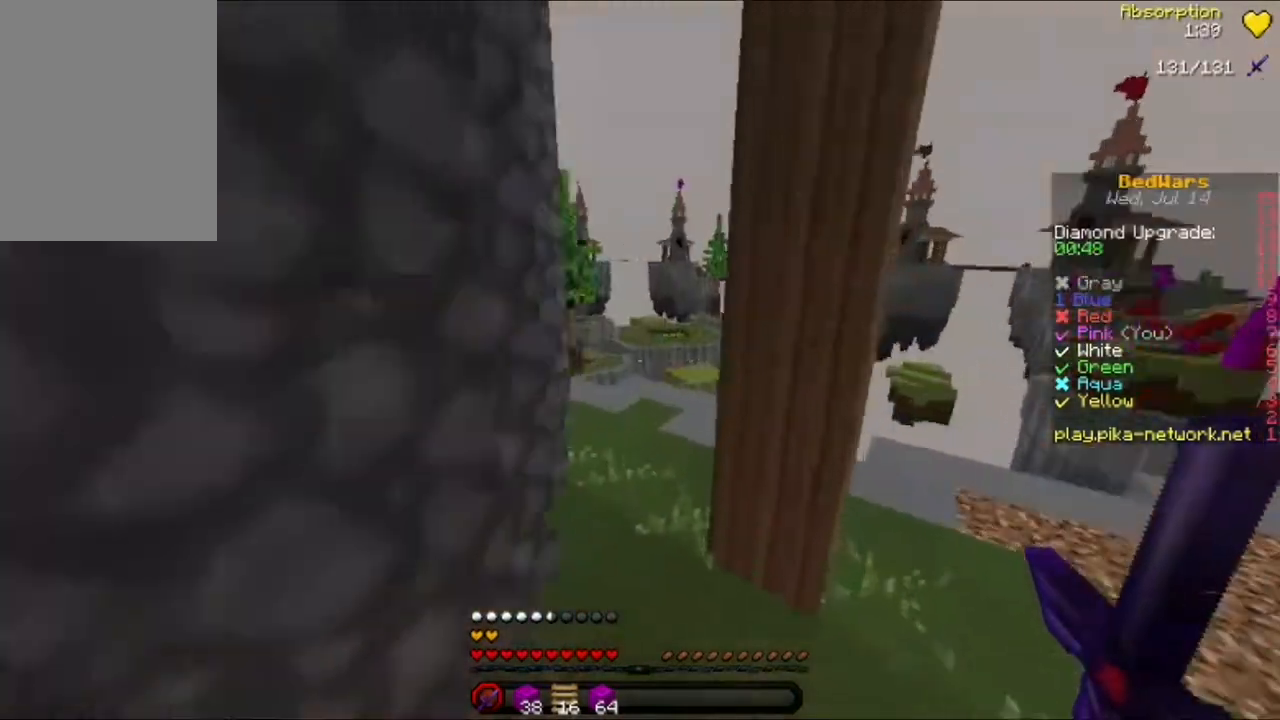
{"keys": ["d", "w"], "mouse": [], "events": [[80, "mouse_left", "down"], [120, "a", "down"], [200, "mouse_left", "up"], [280, "a", "up"], [320, "mouse_left", "down"], [360, "mouse_left", "up"], [480, "d", "down"]]}
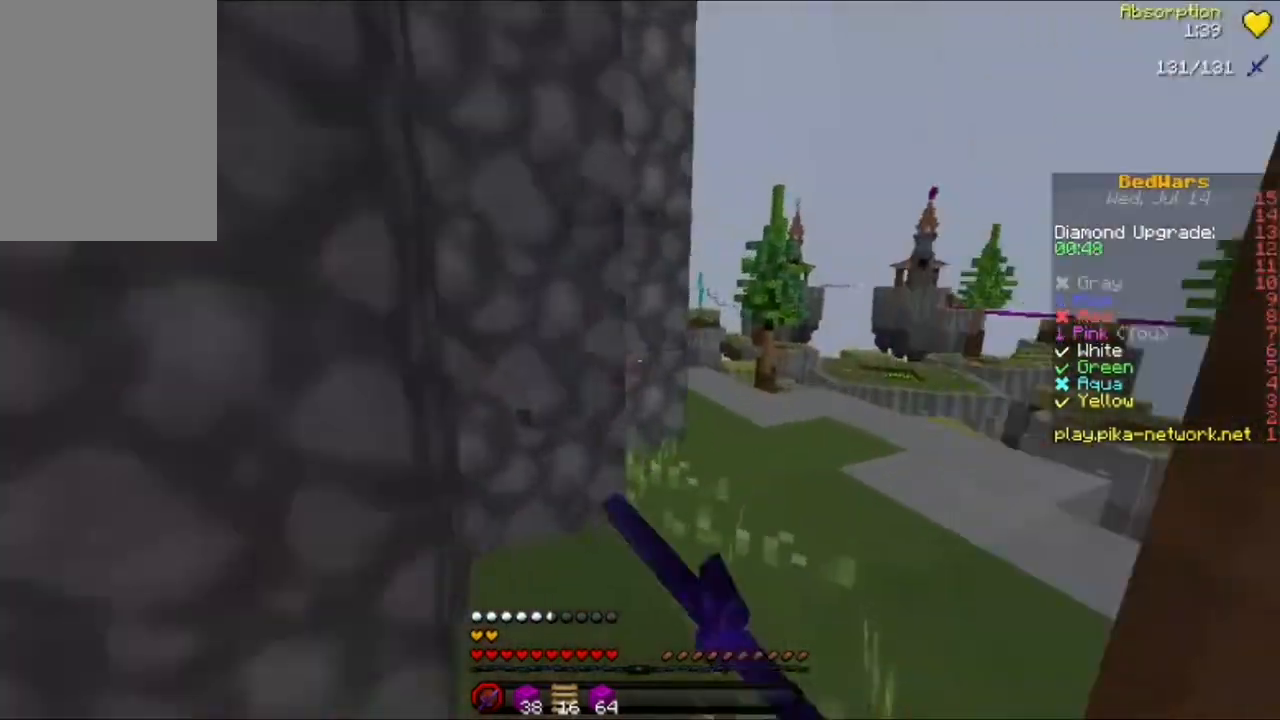
{"keys": ["w"], "mouse": [], "events": [[240, "d", "up"], [240, "mouse_left", "down"], [320, "mouse_left", "up"], [400, "mouse_left", "down"], [400, "w", "up"], [480, "w", "down"], [520, "mouse_left", "up"]]}
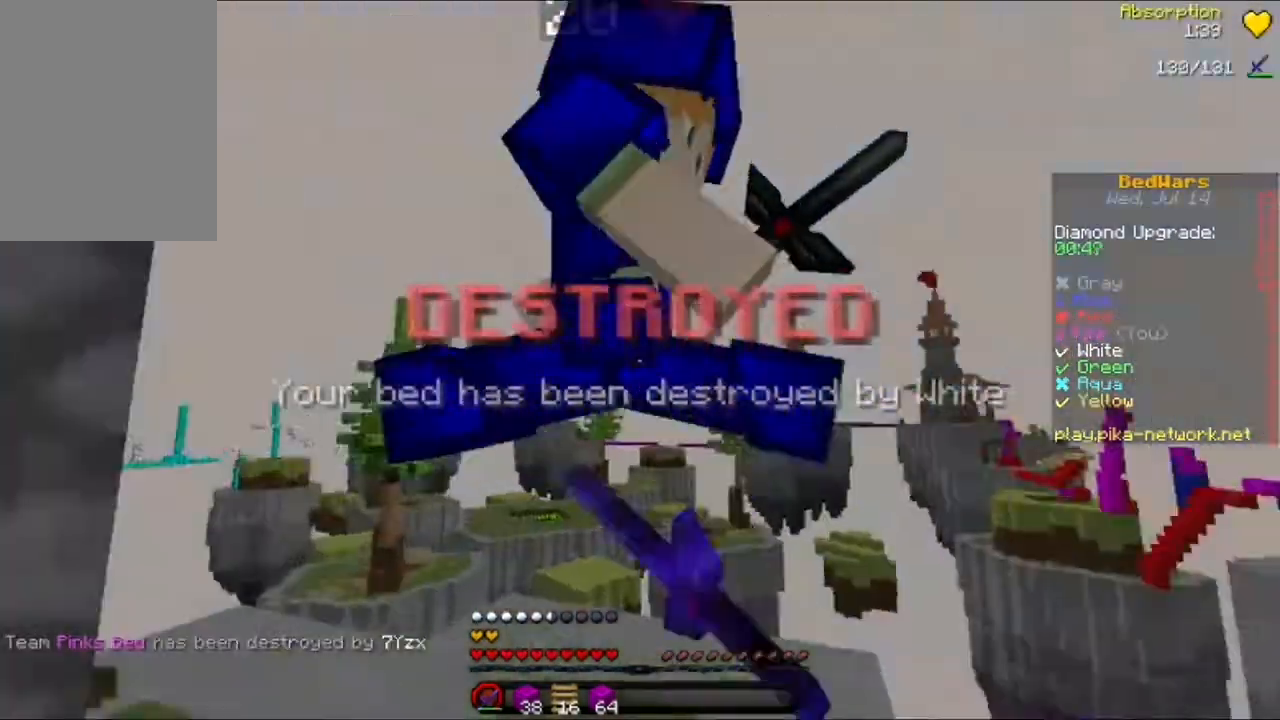
{"keys": ["d"], "mouse": [], "events": [[80, "mouse_left", "down"], [80, "w", "up"], [200, "mouse_left", "up"], [200, "w", "down"], [240, "mouse_left", "down"], [240, "w", "up"], [280, "w", "down"], [320, "mouse_left", "up"], [320, "w", "up"], [360, "mouse_left", "down"], [400, "w", "down"], [480, "d", "down"], [480, "mouse_left", "up"], [480, "w", "up"]]}
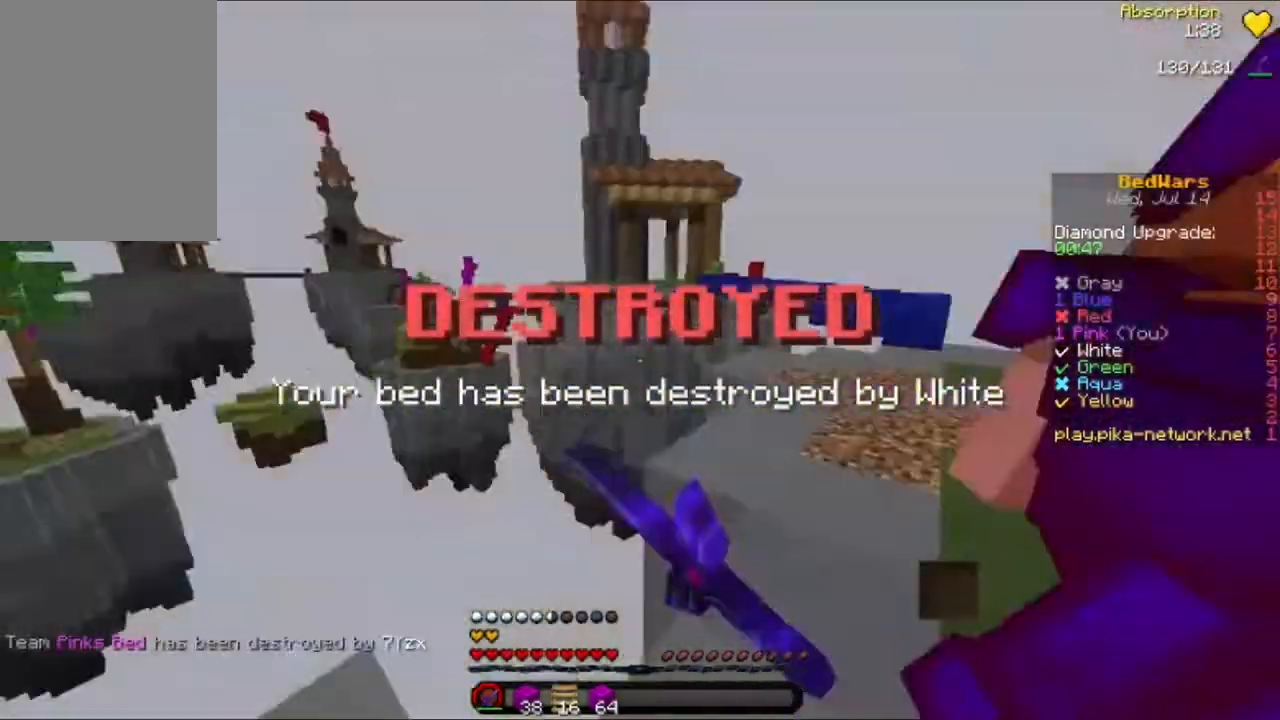
{"keys": ["d", "w"], "mouse": ["left"], "events": [[80, "mouse_left", "down"], [200, "mouse_left", "up"], [240, "mouse_left", "down"], [240, "w", "down"], [360, "mouse_left", "up"], [400, "mouse_left", "down"], [400, "w", "up"], [520, "w", "down"]]}
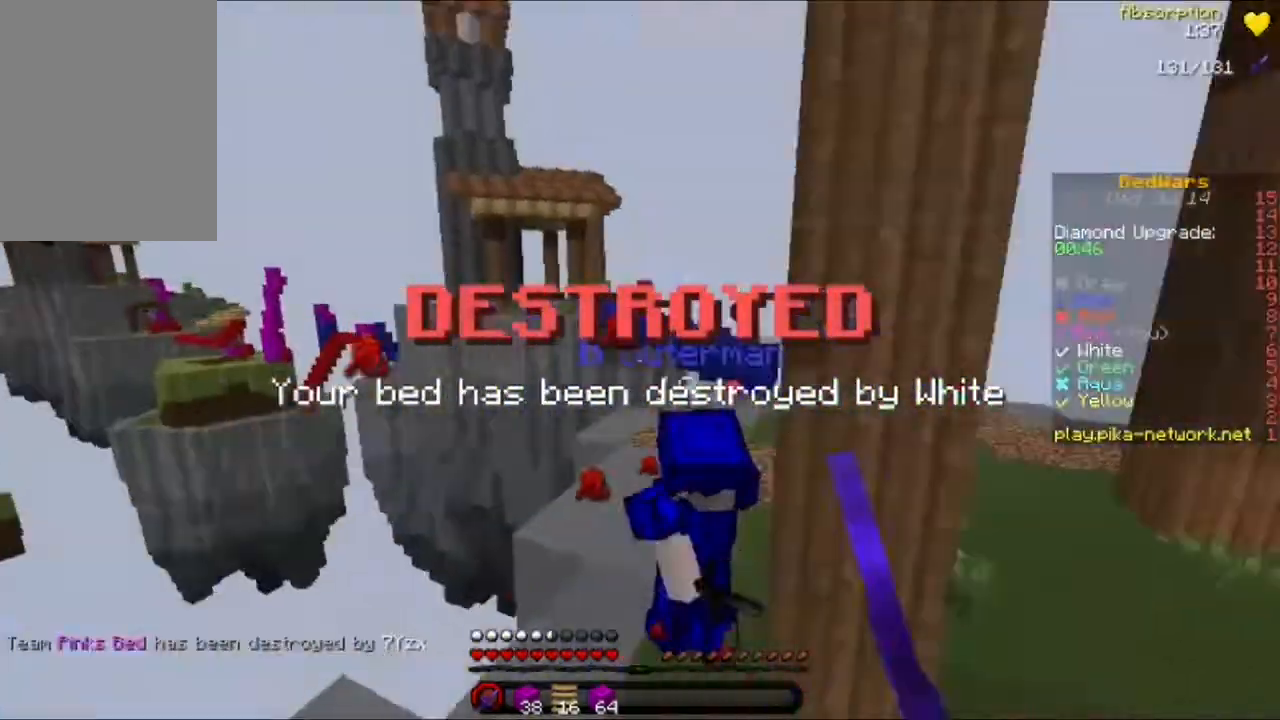
{"keys": ["d", "w"], "mouse": ["left", "right"], "events": [[40, "mouse_left", "up"], [120, "mouse_left", "down"], [120, "mouse_right", "down"], [160, "mouse_right", "up"], [200, "mouse_left", "up"], [280, "mouse_left", "down"], [320, "mouse_right", "down"], [400, "mouse_left", "up"], [400, "mouse_right", "up"], [480, "mouse_left", "down"], [480, "mouse_right", "down"]]}
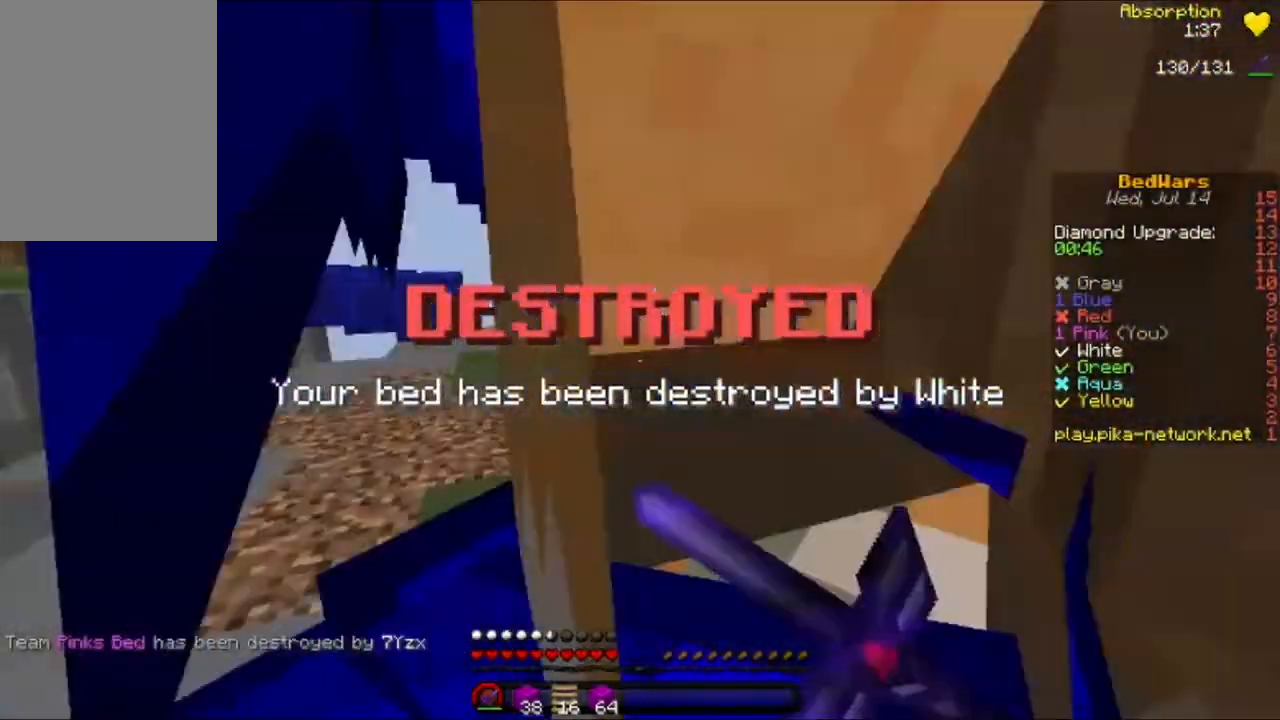
{"keys": ["d", "s"], "mouse": [], "events": [[120, "mouse_left", "up"], [120, "mouse_right", "up"], [120, "w", "up"], [200, "mouse_left", "down"], [200, "mouse_right", "down"], [320, "mouse_left", "up"], [320, "mouse_right", "up"], [320, "s", "down"], [400, "mouse_left", "down"], [400, "mouse_right", "down"], [440, "mouse_right", "up"], [520, "mouse_left", "up"]]}
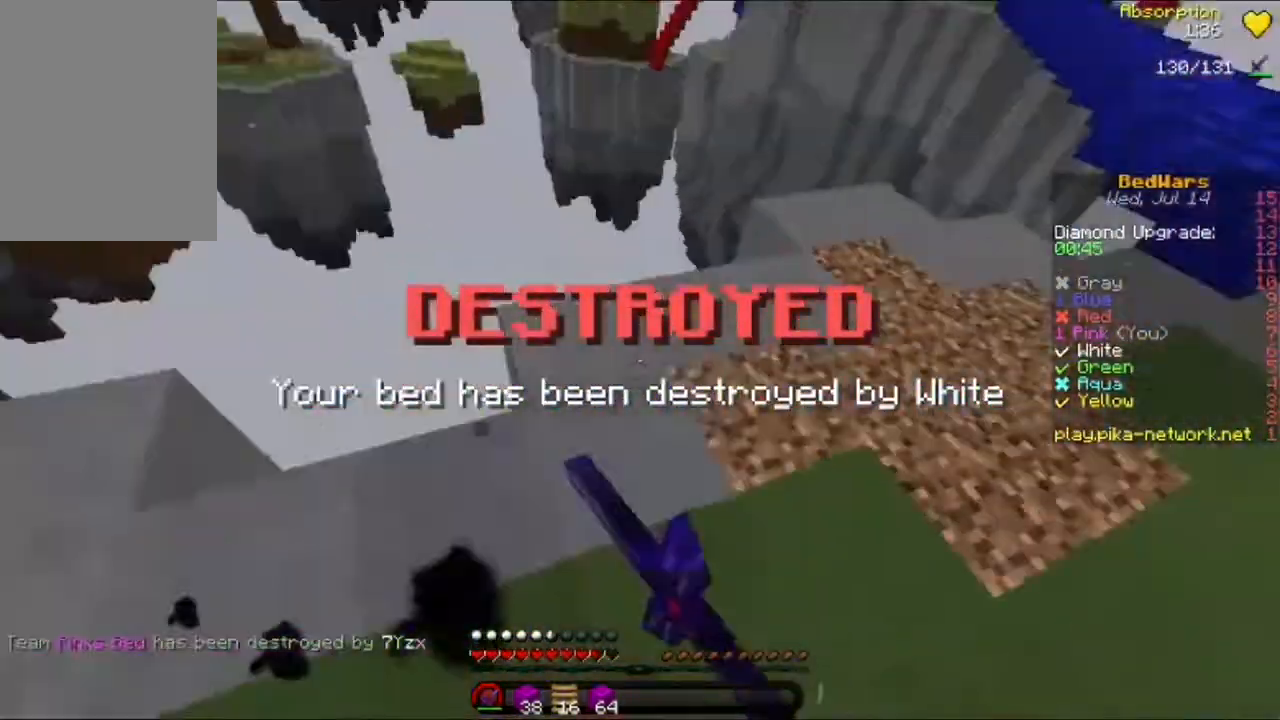
{"keys": ["a"], "mouse": [], "events": [[40, "mouse_left", "down"], [160, "a", "down"], [160, "mouse_left", "up"], [200, "d", "up"], [240, "mouse_left", "down"], [320, "mouse_left", "up"], [320, "s", "up"]]}
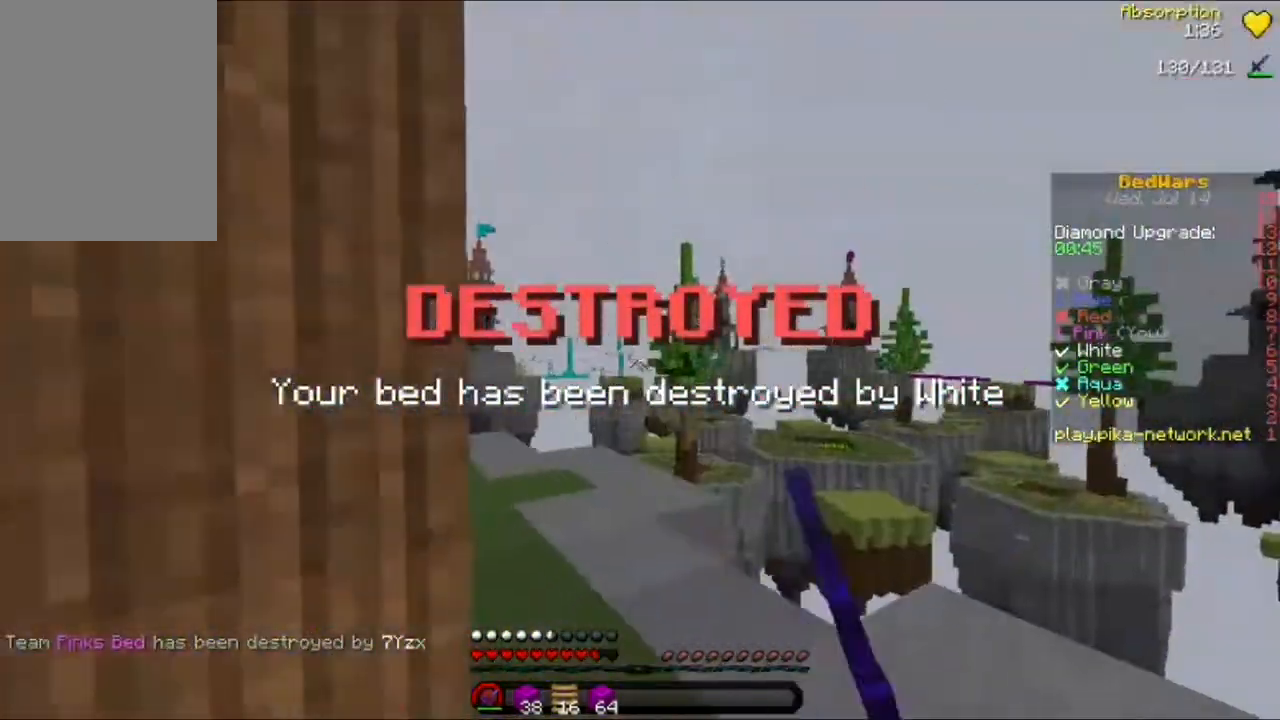
{"keys": ["a"], "mouse": [], "events": [[40, "w", "down"], [200, "mouse_left", "down"], [320, "mouse_left", "up"], [400, "mouse_left", "down"], [440, "mouse_right", "down"], [440, "w", "up"], [480, "mouse_right", "up"], [520, "mouse_left", "up"]]}
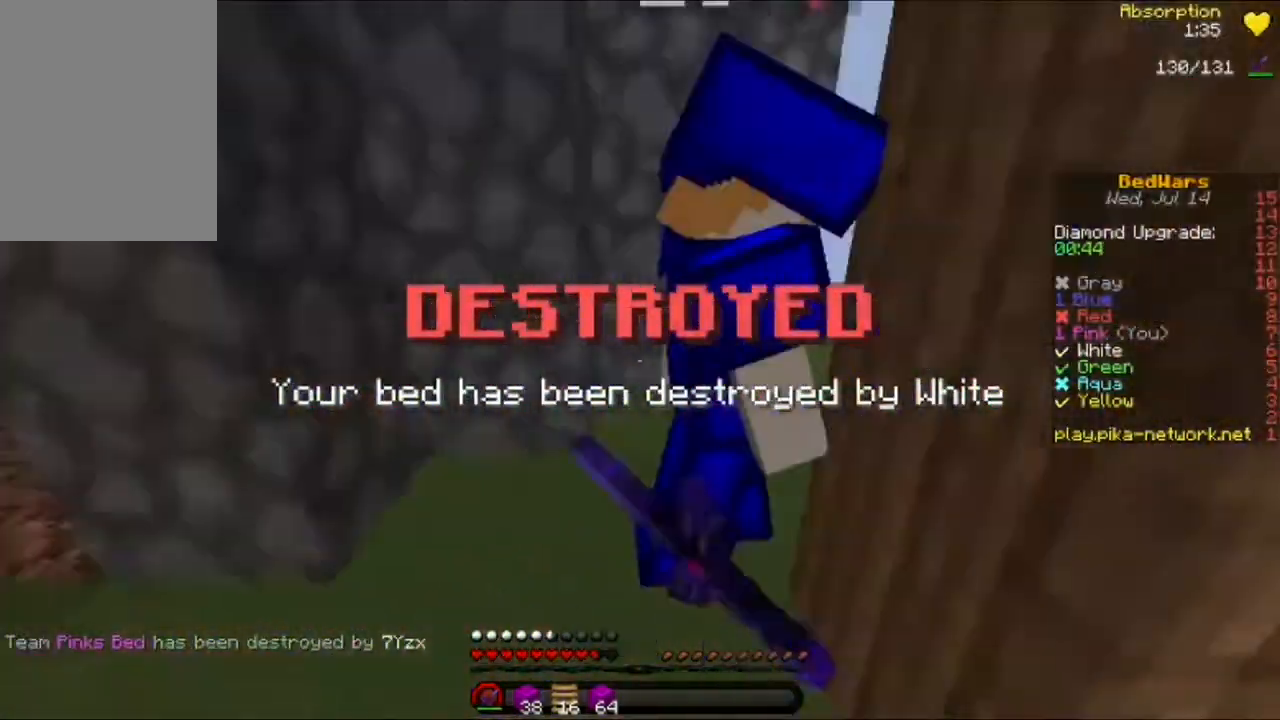
{"keys": ["a"], "mouse": ["left"], "events": [[40, "w", "down"], [80, "mouse_left", "down"], [80, "mouse_right", "down"], [160, "mouse_left", "up"], [160, "mouse_right", "up"], [200, "mouse_left", "down"], [320, "mouse_left", "up"], [400, "mouse_left", "down"], [400, "w", "up"]]}
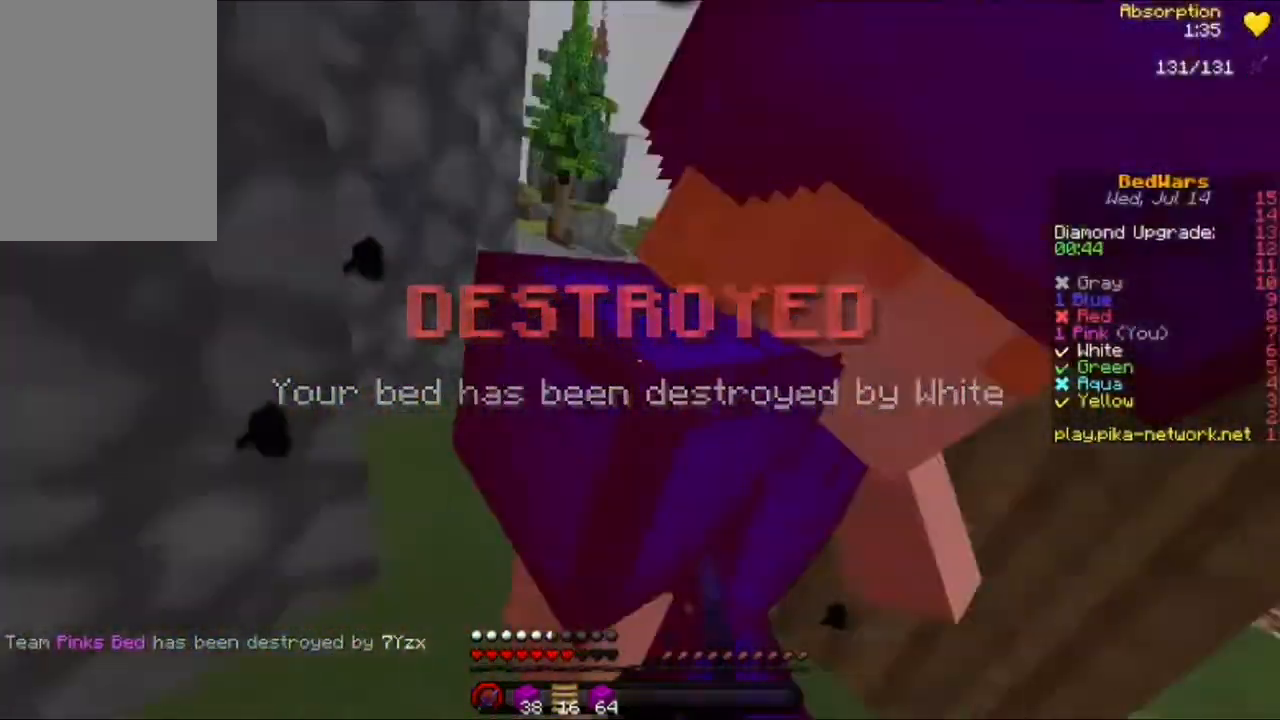
{"keys": ["a", "w"], "mouse": ["left"], "events": [[40, "mouse_left", "up"], [80, "a", "up"], [120, "mouse_left", "down"], [120, "mouse_right", "down"], [200, "mouse_left", "up"], [200, "mouse_right", "up"], [280, "mouse_left", "down"], [280, "mouse_right", "down"], [280, "s", "down"], [360, "mouse_right", "up"], [400, "a", "down"], [400, "mouse_left", "up"], [440, "mouse_left", "down"], [440, "s", "up"], [520, "w", "down"]]}
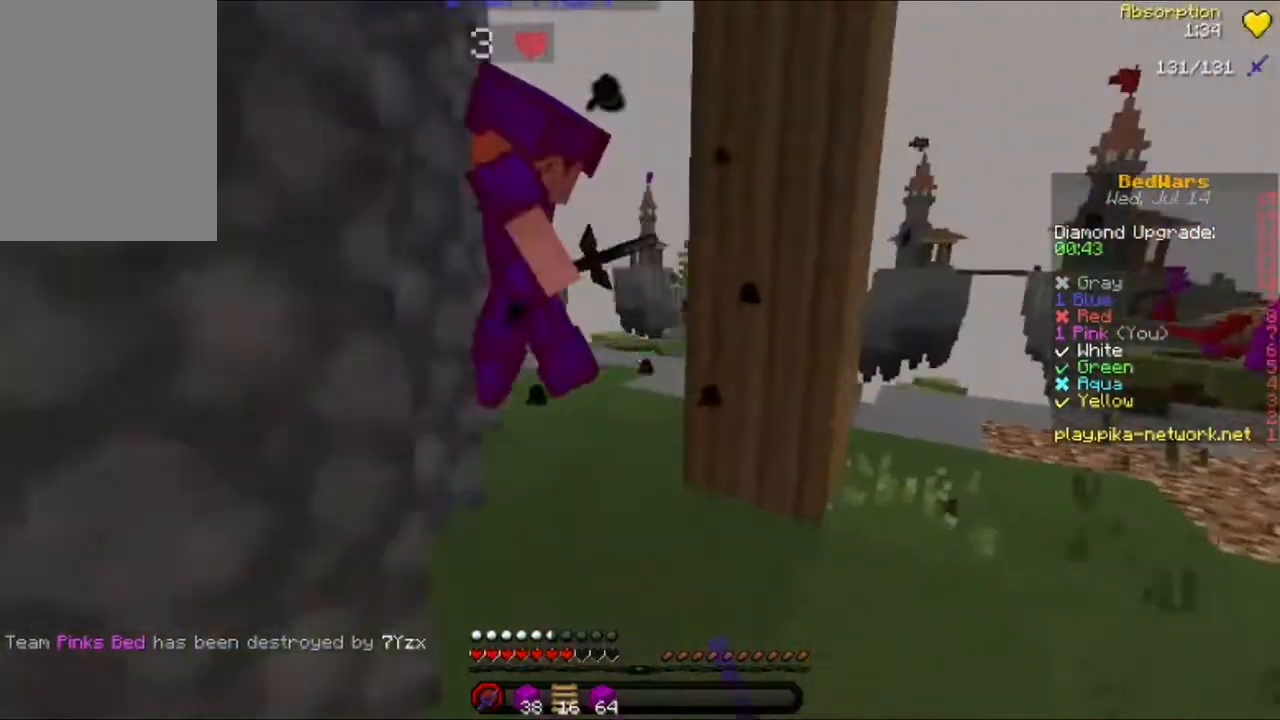
{"keys": ["d", "w"], "mouse": ["left"], "events": [[40, "mouse_left", "up"], [120, "a", "up"], [120, "mouse_left", "down"], [200, "mouse_left", "up"], [280, "d", "down"], [280, "mouse_left", "down"], [400, "mouse_left", "up"], [440, "mouse_left", "down"]]}
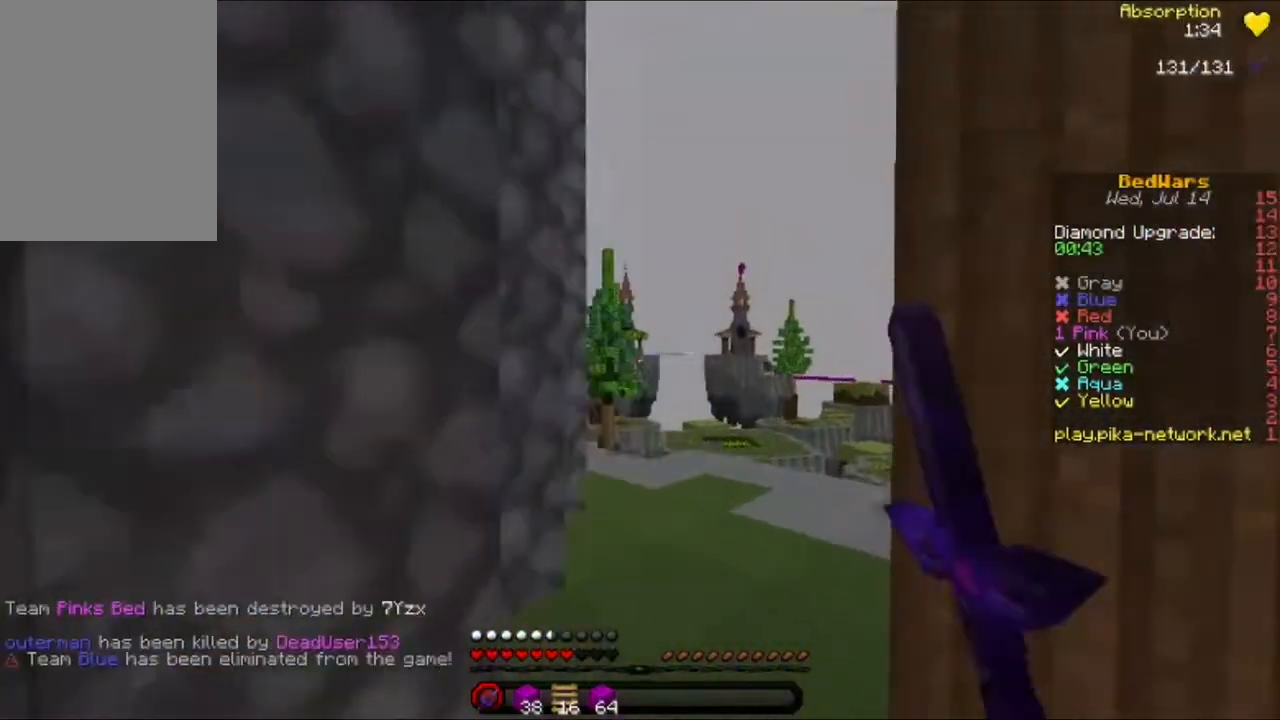
{"keys": ["a", "s"], "mouse": [], "events": [[80, "mouse_left", "up"], [120, "mouse_left", "down"], [200, "d", "up"], [200, "mouse_left", "up"], [280, "mouse_left", "down"], [280, "w", "up"], [400, "mouse_left", "up"], [400, "s", "down"], [440, "a", "down"]]}
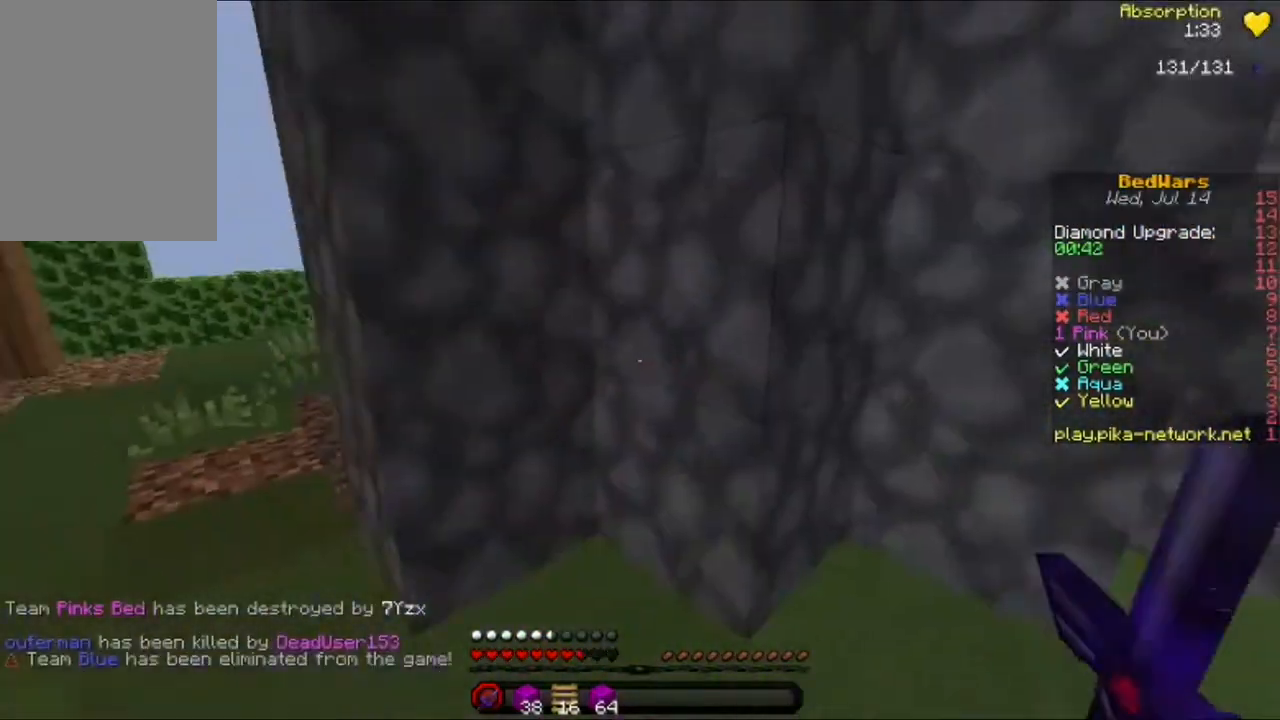
{"keys": ["w"], "mouse": [], "events": [[80, "s", "up"], [160, "a", "up"], [240, "w", "down"], [320, "w", "up"], [400, "w", "down"]]}
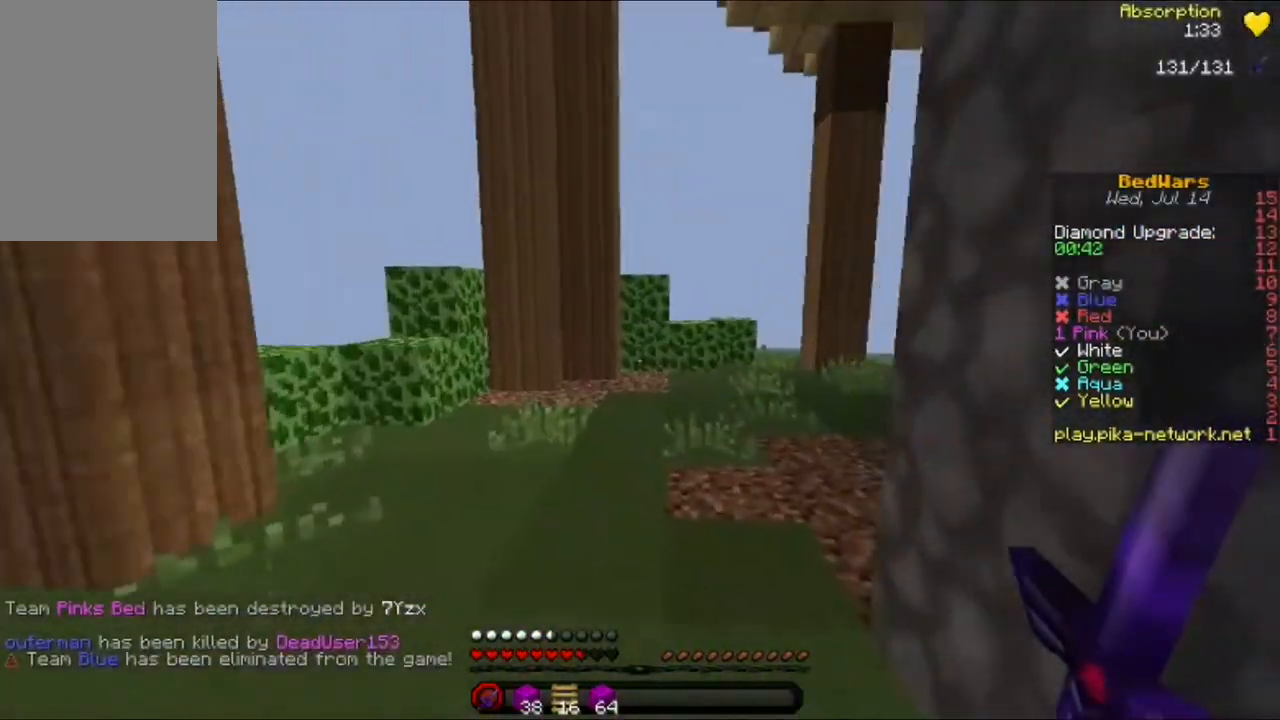
{"keys": ["w"], "mouse": [], "events": []}
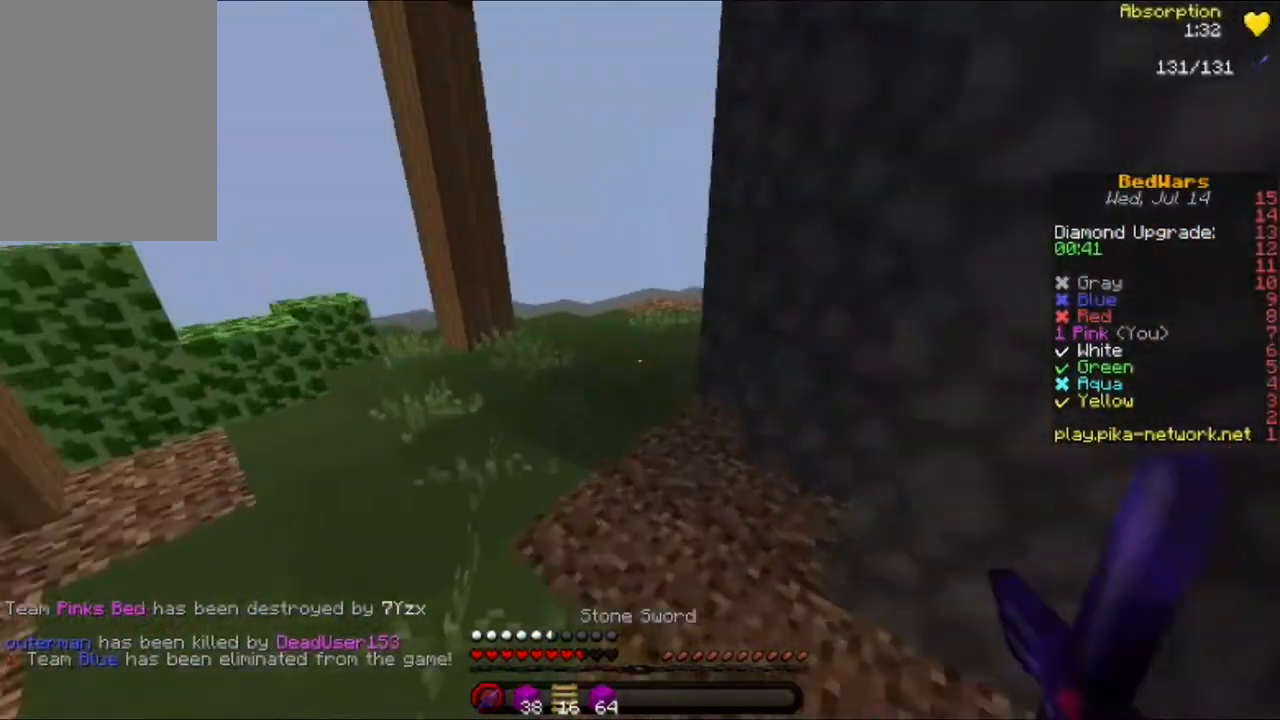
{"keys": ["w"], "mouse": [], "events": []}
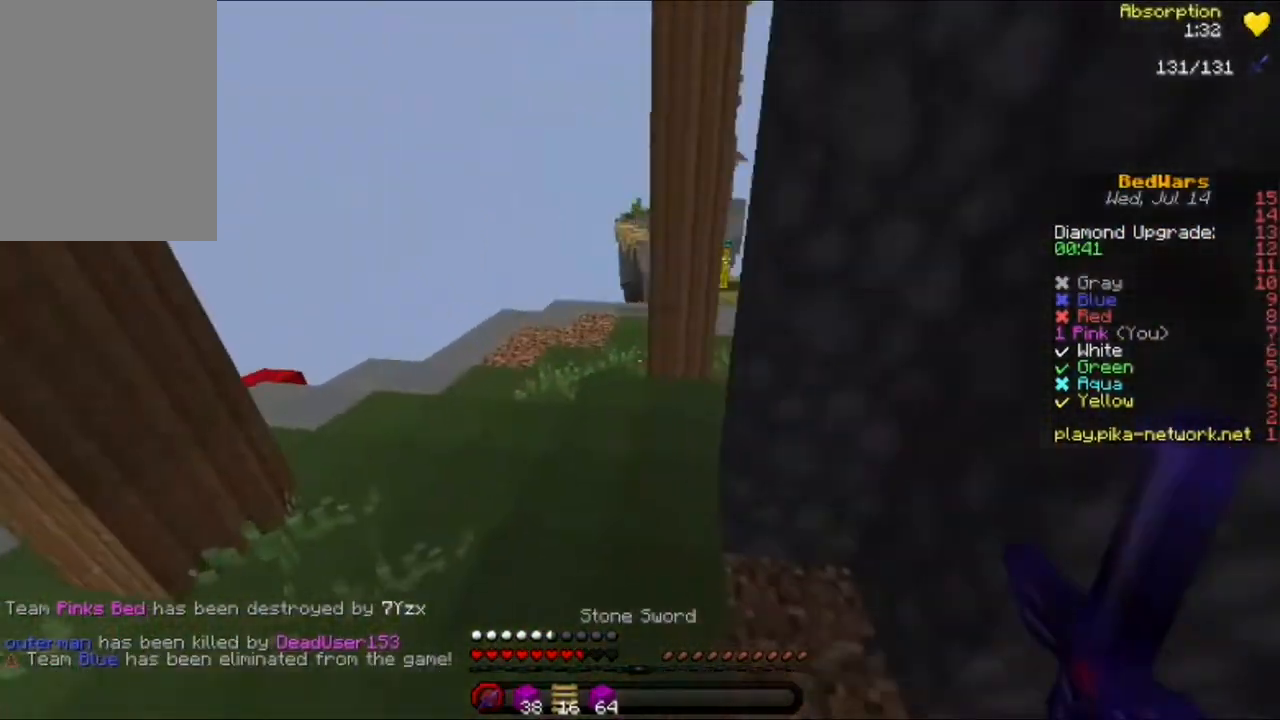
{"keys": ["w"], "mouse": [], "events": [[280, "mouse_left", "down"], [400, "mouse_left", "up"]]}